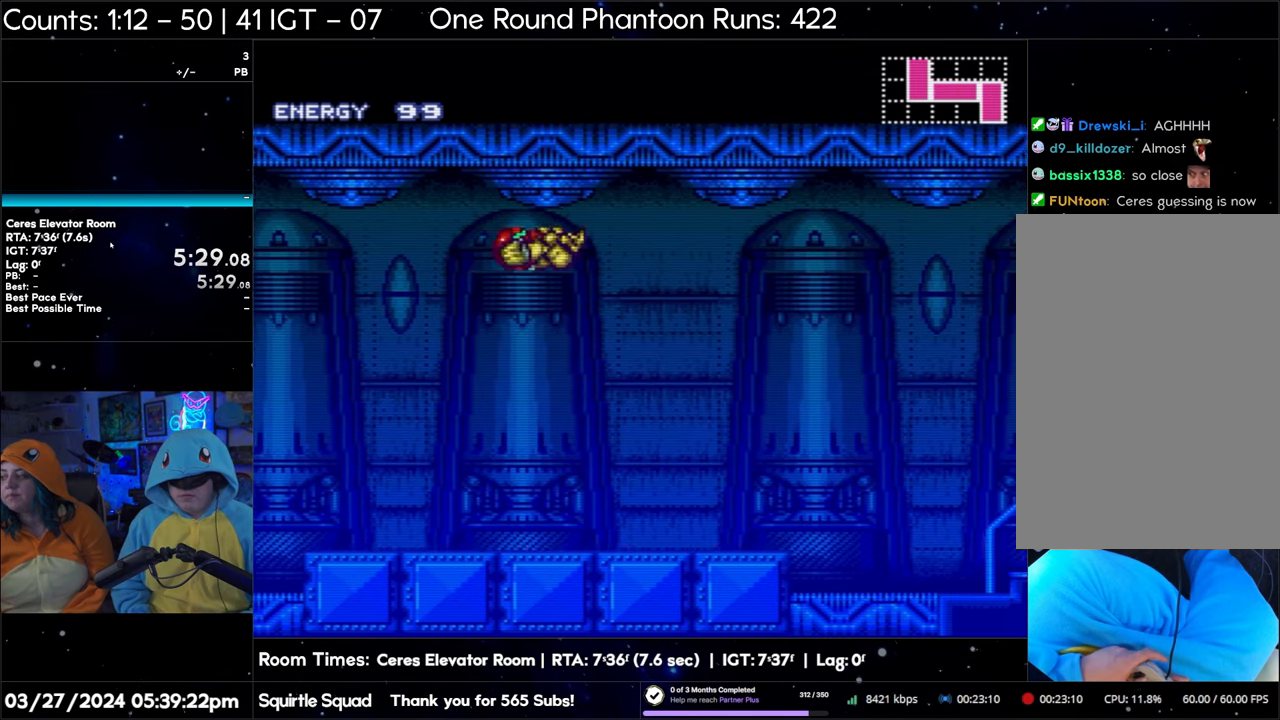
Gameplay with a controller (Nintendo layout); each line is a JSON object with the inputs held at the frame after it. "events" lists button and stick changes between this image and that frame as [ms after this image, input, new state], when the widget could be followed in between. Not read: L3 R3.
{"buttons": ["A", "B", "DPAD_RIGHT"], "events": []}
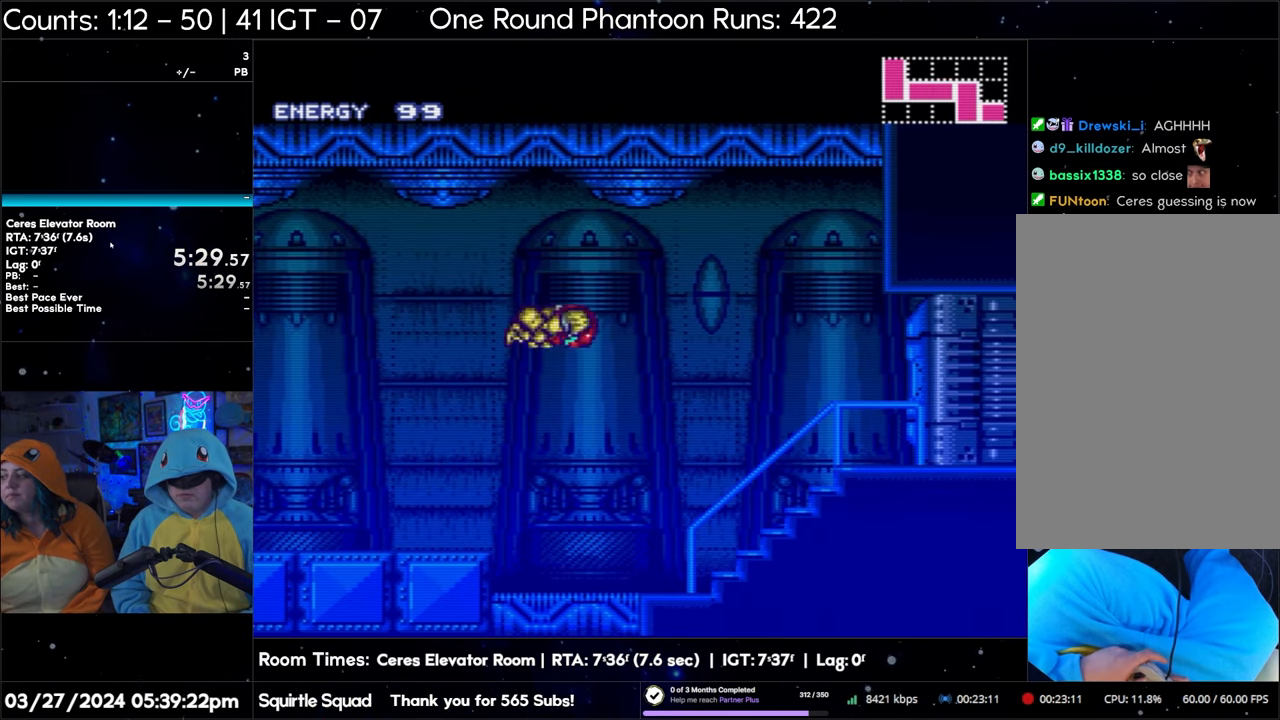
{"buttons": ["A", "B", "DPAD_RIGHT"], "events": []}
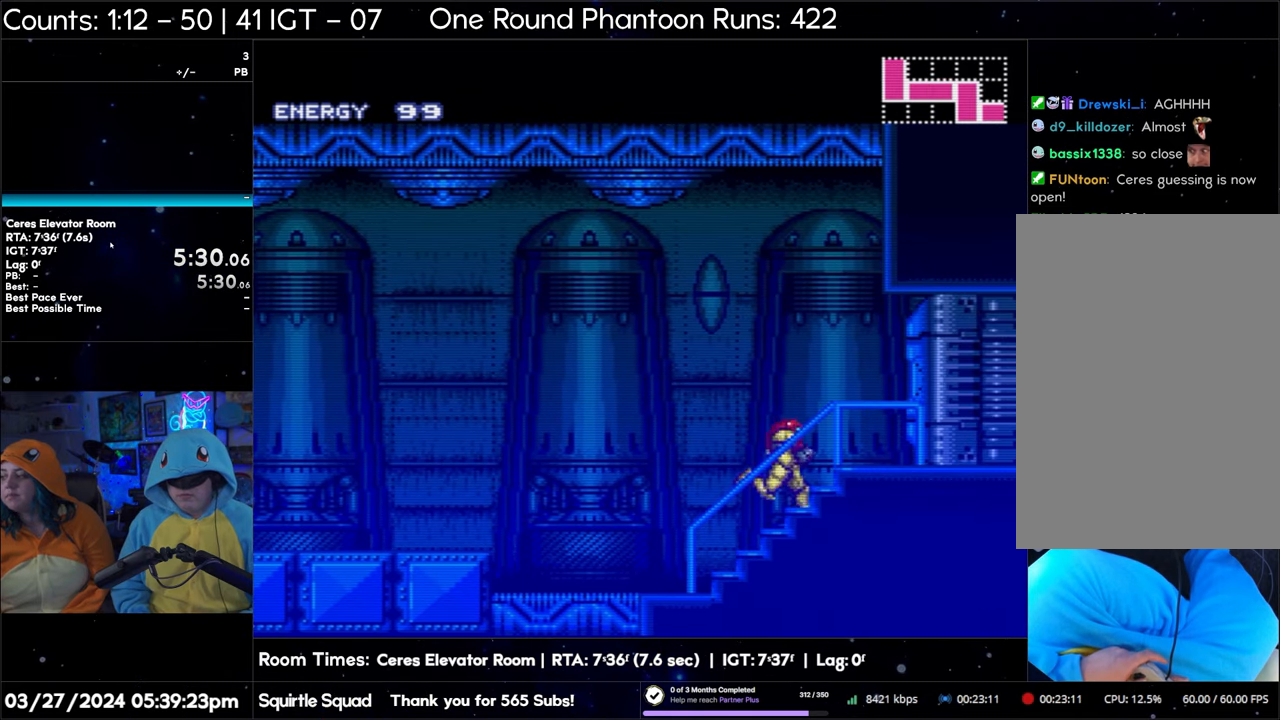
{"buttons": ["A", "DPAD_RIGHT"], "events": [[83, "B", "up"]]}
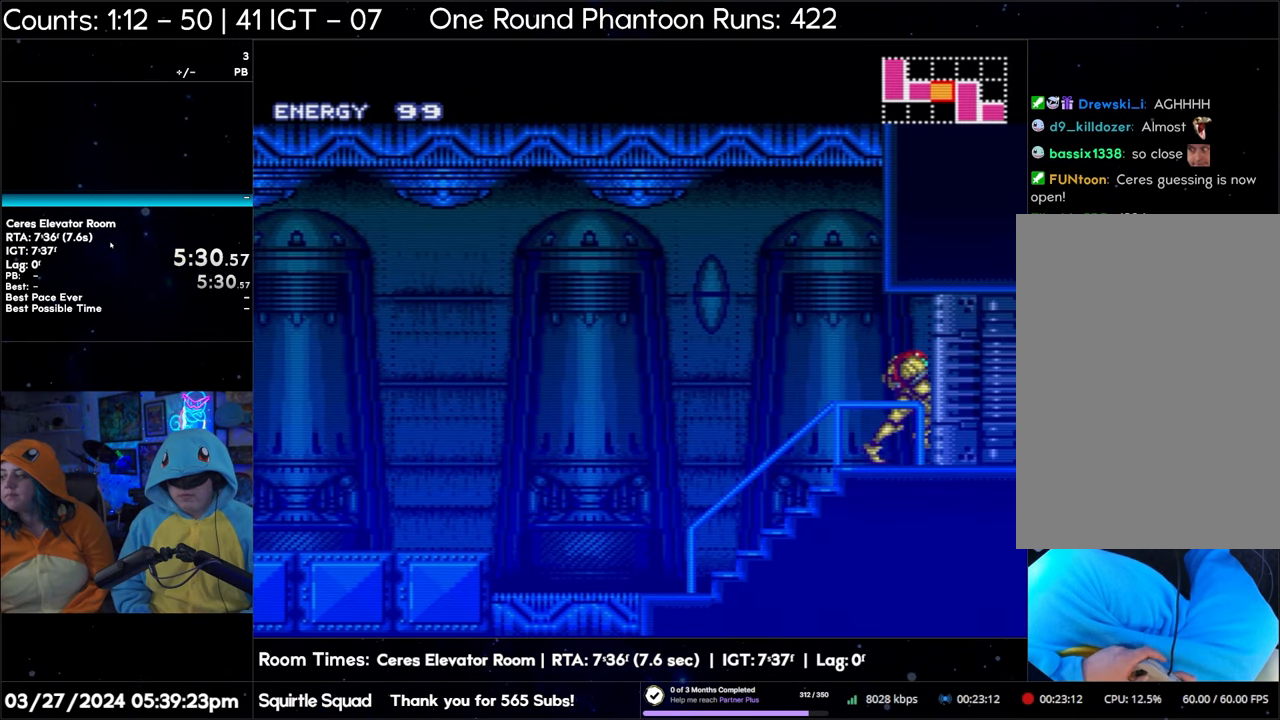
{"buttons": ["A", "DPAD_RIGHT"], "events": []}
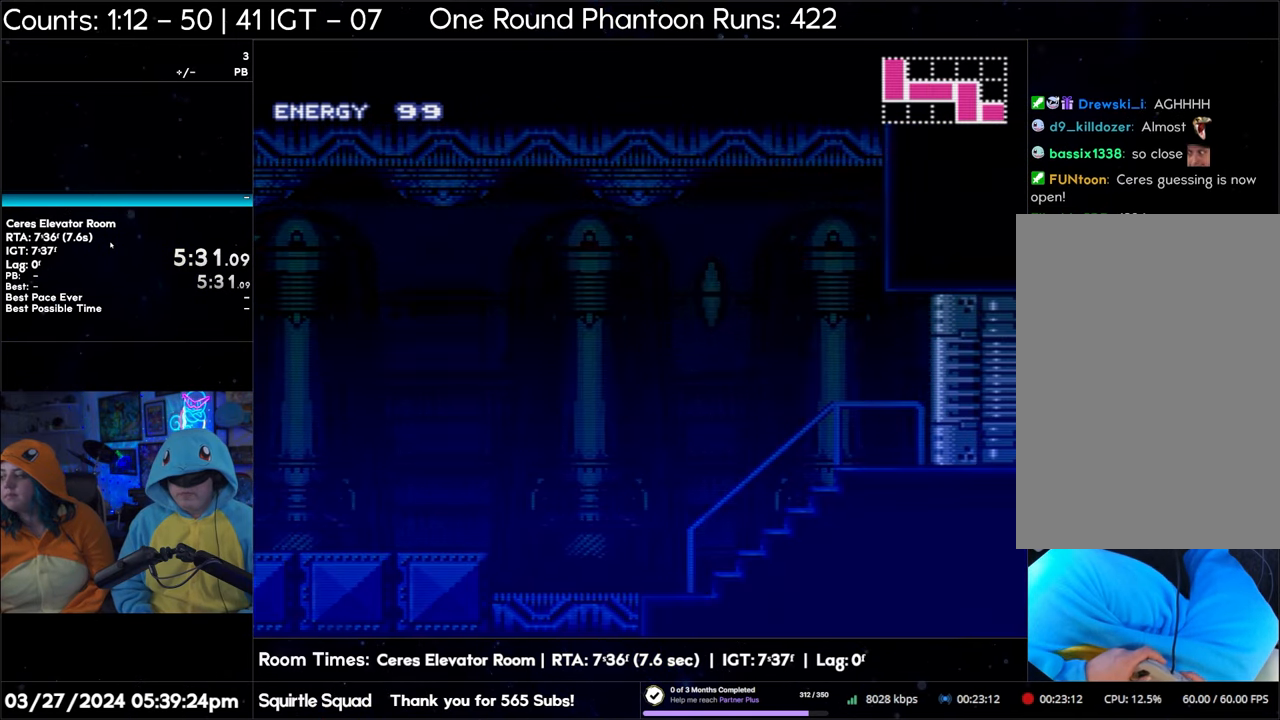
{"buttons": ["A", "DPAD_RIGHT"], "events": []}
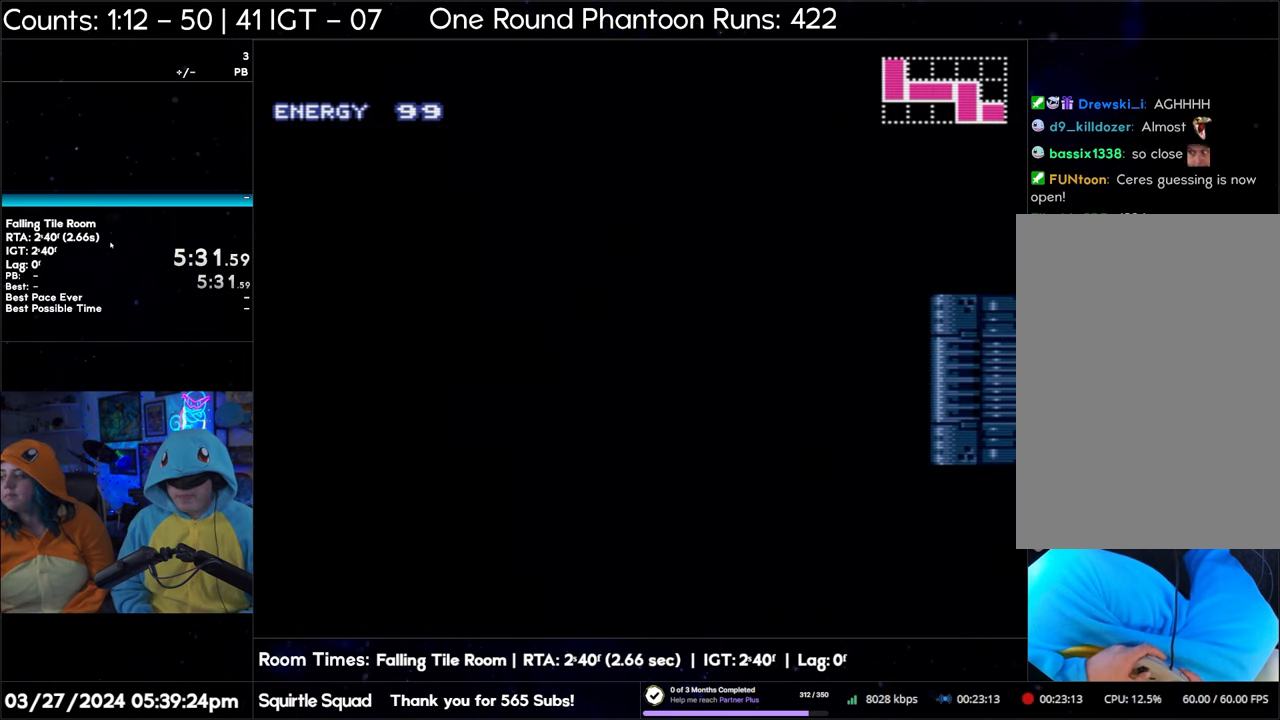
{"buttons": ["A", "L1", "DPAD_RIGHT"], "events": [[183, "R1", "down"], [250, "R1", "up"], [367, "L1", "down"]]}
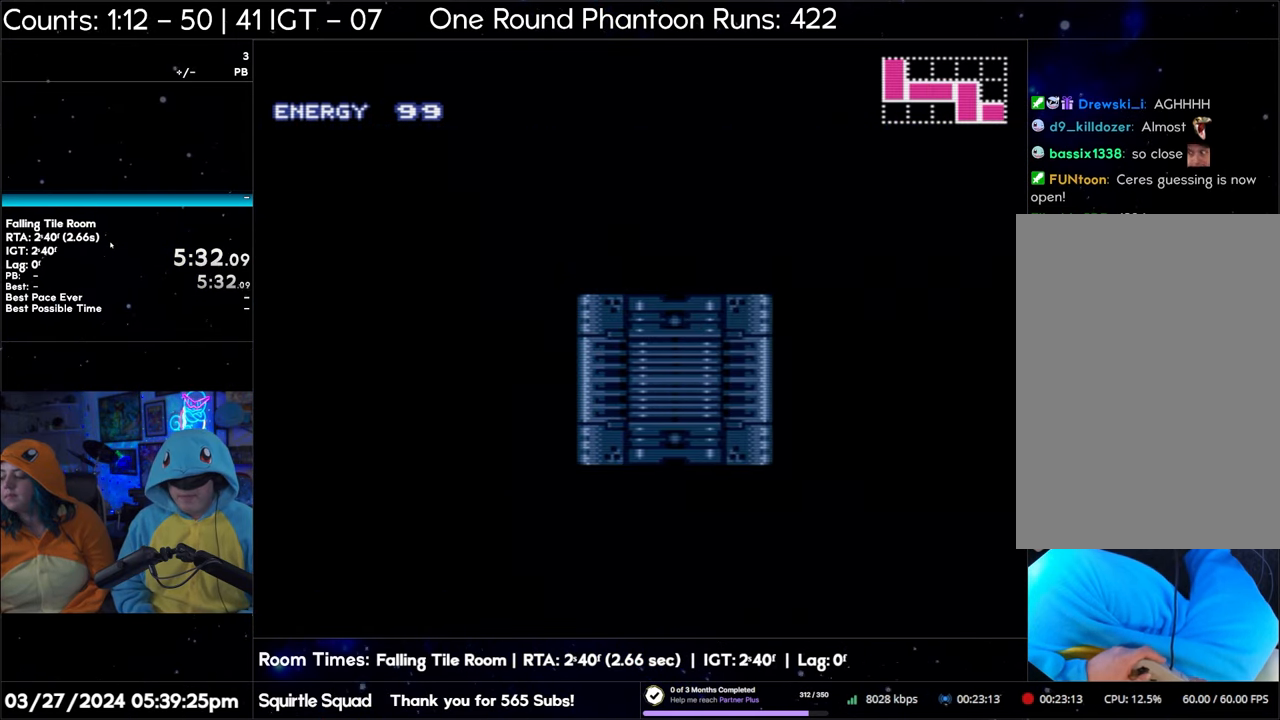
{"buttons": ["A", "L1", "DPAD_RIGHT"], "events": [[17, "L1", "up"], [67, "R1", "down"], [83, "R1", "up"], [150, "L1", "down"], [233, "L1", "up"], [300, "L1", "down"], [433, "L1", "up"], [500, "L1", "down"]]}
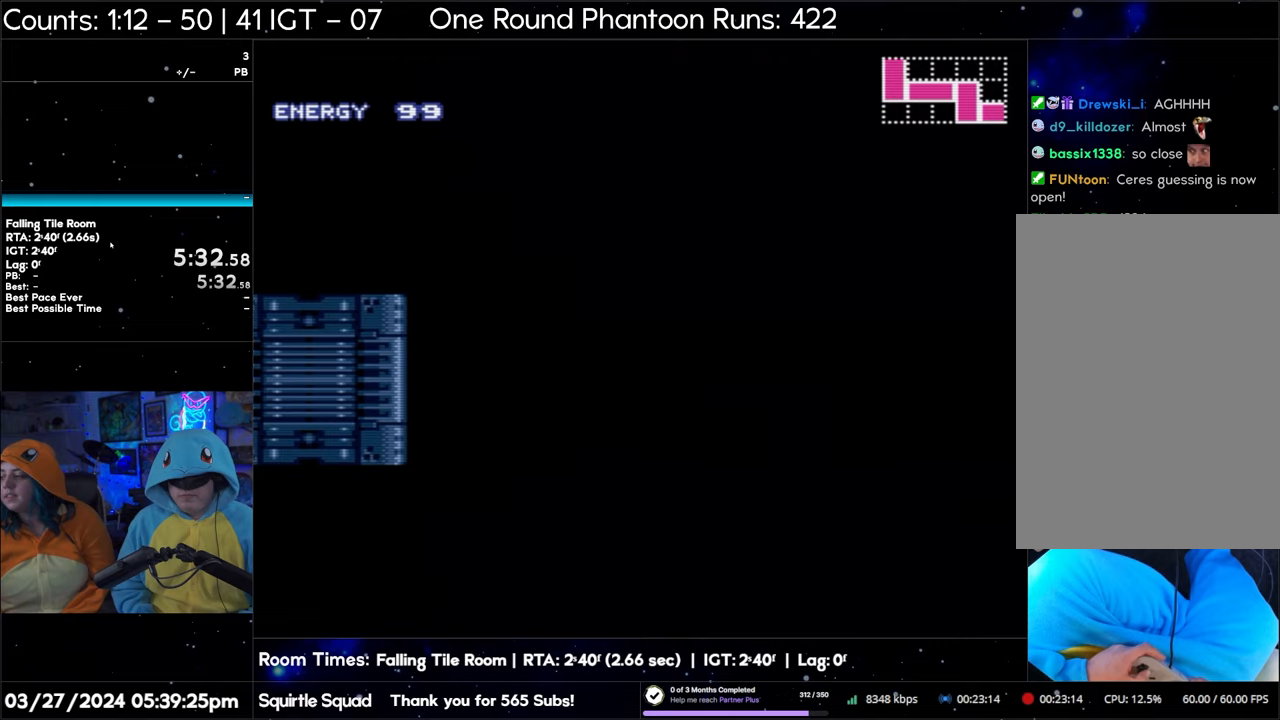
{"buttons": ["A", "L1", "DPAD_RIGHT"], "events": [[117, "L1", "up"], [233, "L1", "down"], [333, "L1", "up"], [450, "L1", "down"]]}
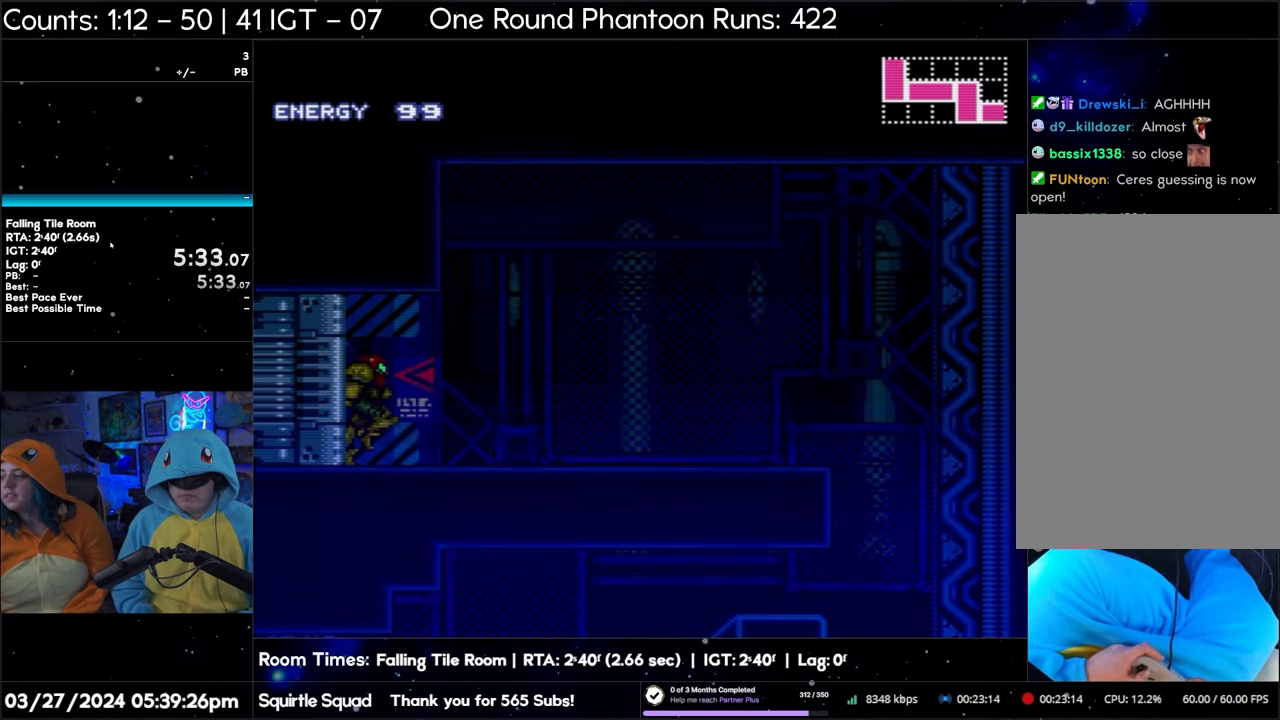
{"buttons": ["A", "DPAD_RIGHT"], "events": [[33, "L1", "up"], [150, "L1", "down"], [233, "L1", "up"], [333, "L1", "down"], [433, "L1", "up"]]}
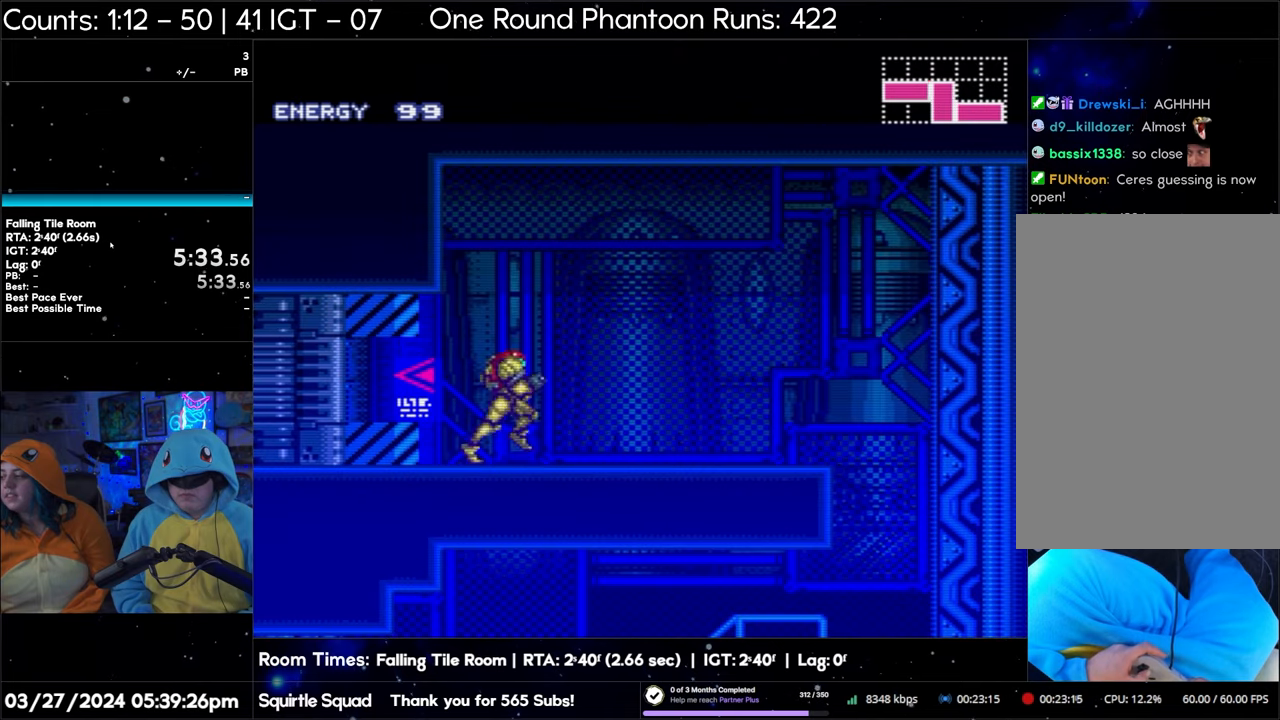
{"buttons": ["A", "DPAD_RIGHT"], "events": [[283, "R1", "down"], [333, "R1", "up"]]}
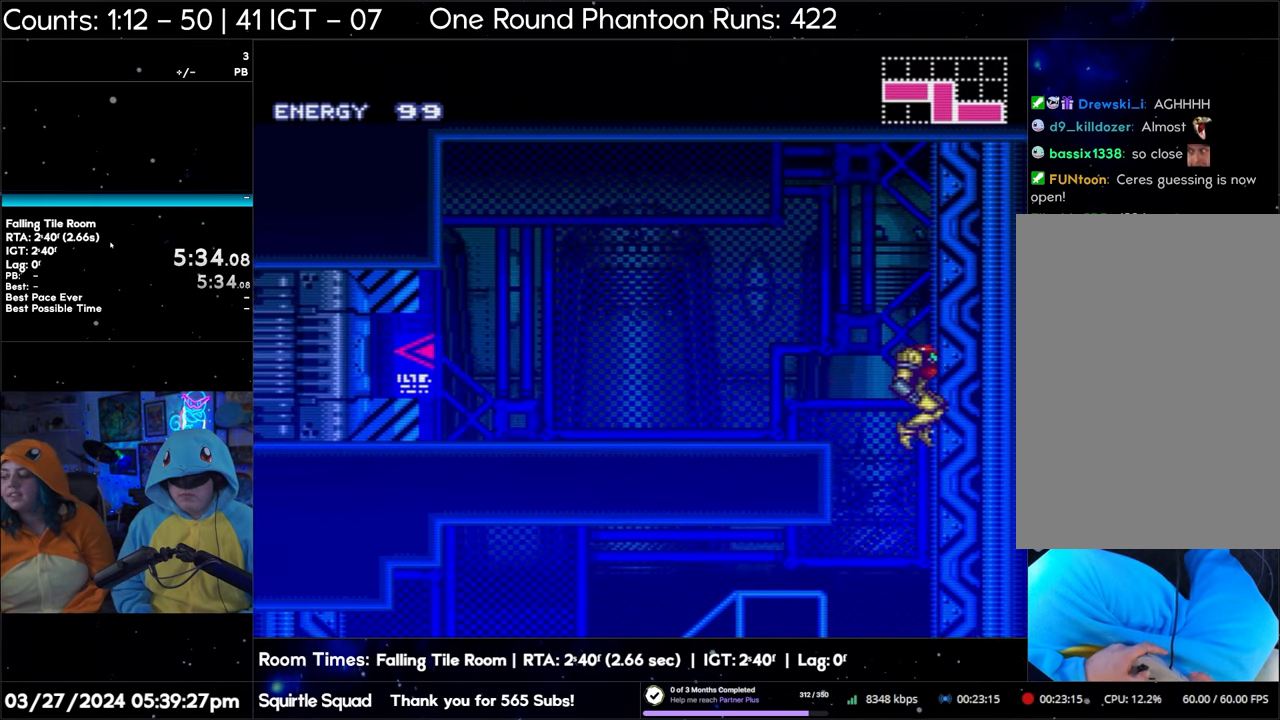
{"buttons": ["A", "DPAD_LEFT"], "events": [[83, "DPAD_RIGHT", "up"], [133, "DPAD_LEFT", "down"]]}
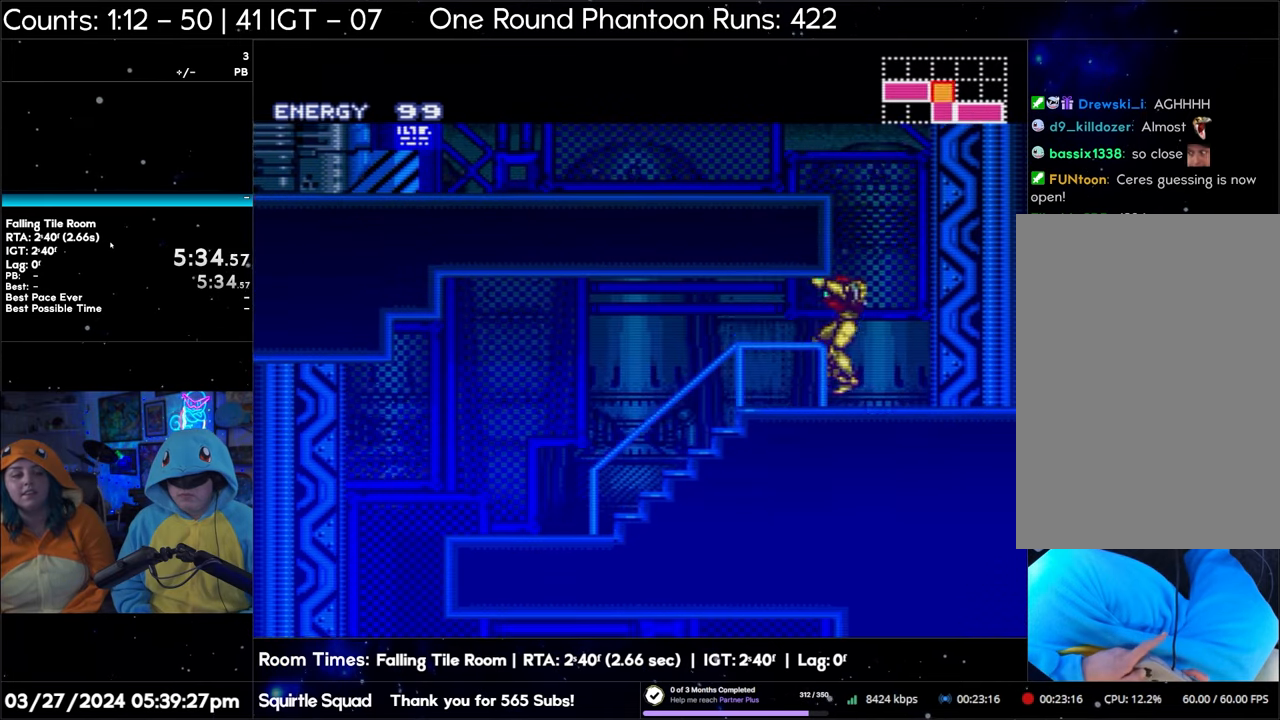
{"buttons": ["A", "DPAD_LEFT"], "events": []}
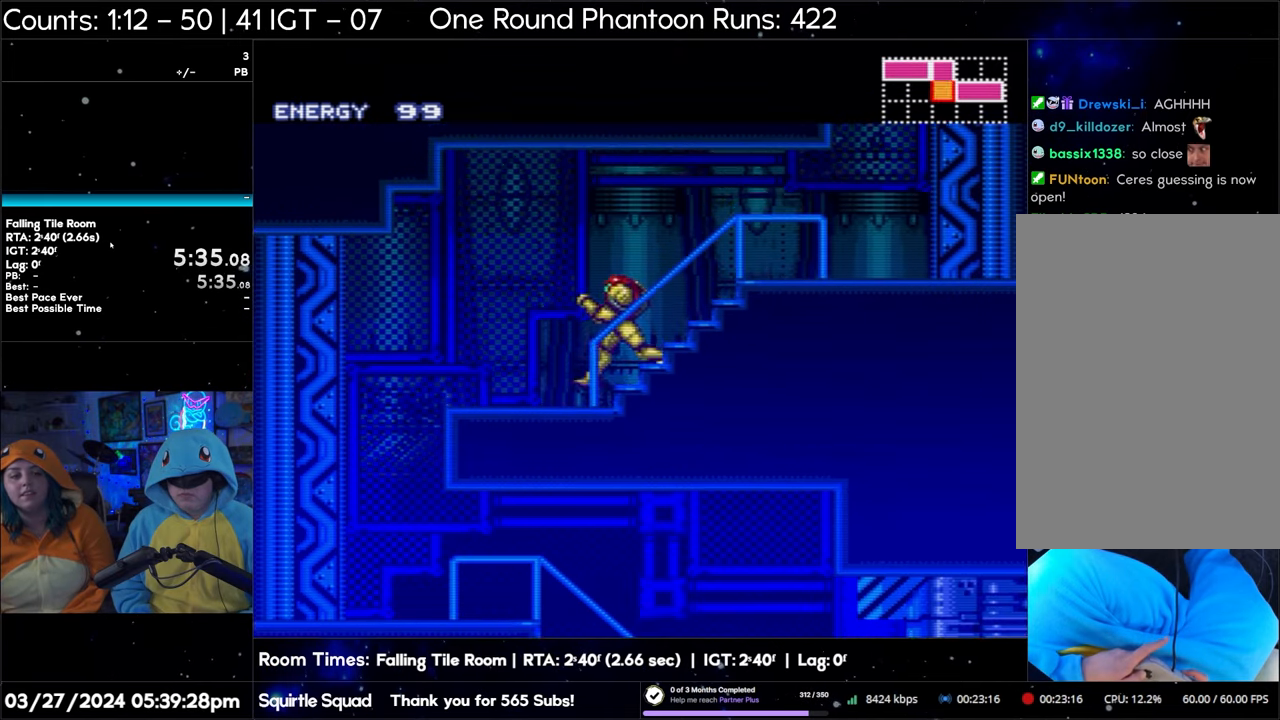
{"buttons": ["A", "DPAD_LEFT"], "events": []}
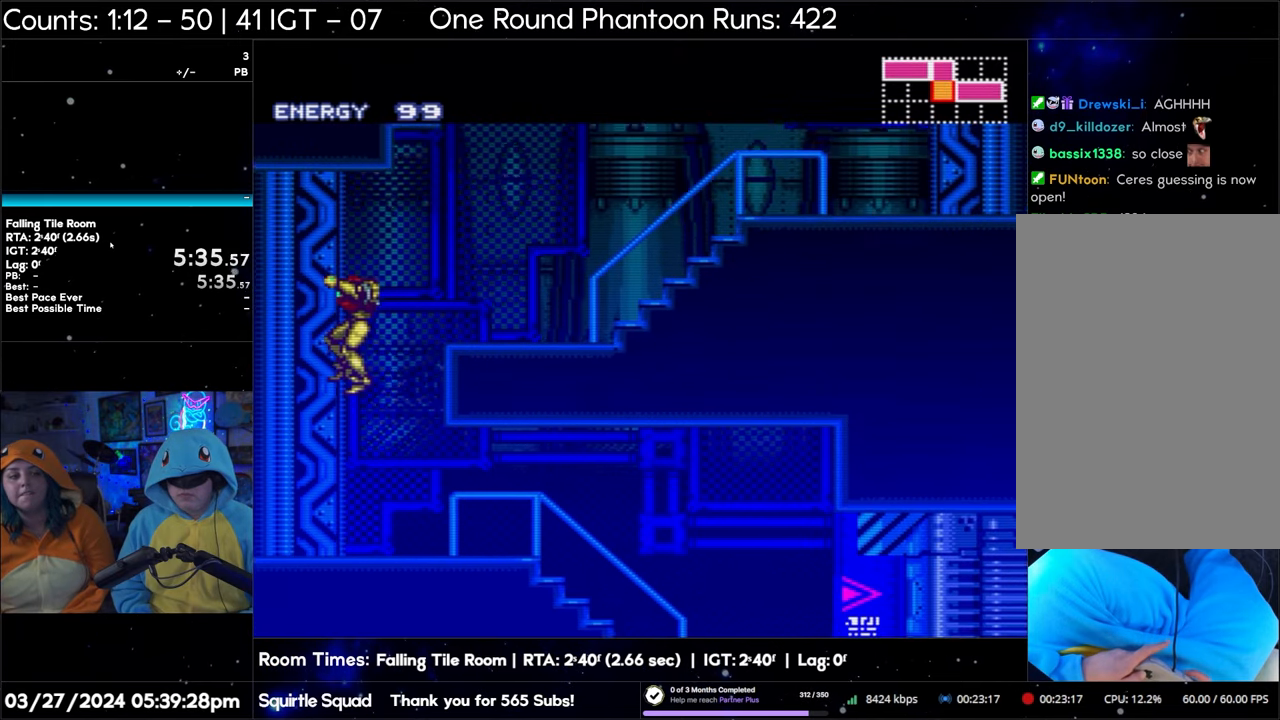
{"buttons": ["A", "DPAD_RIGHT"], "events": [[167, "DPAD_LEFT", "up"], [183, "DPAD_RIGHT", "down"]]}
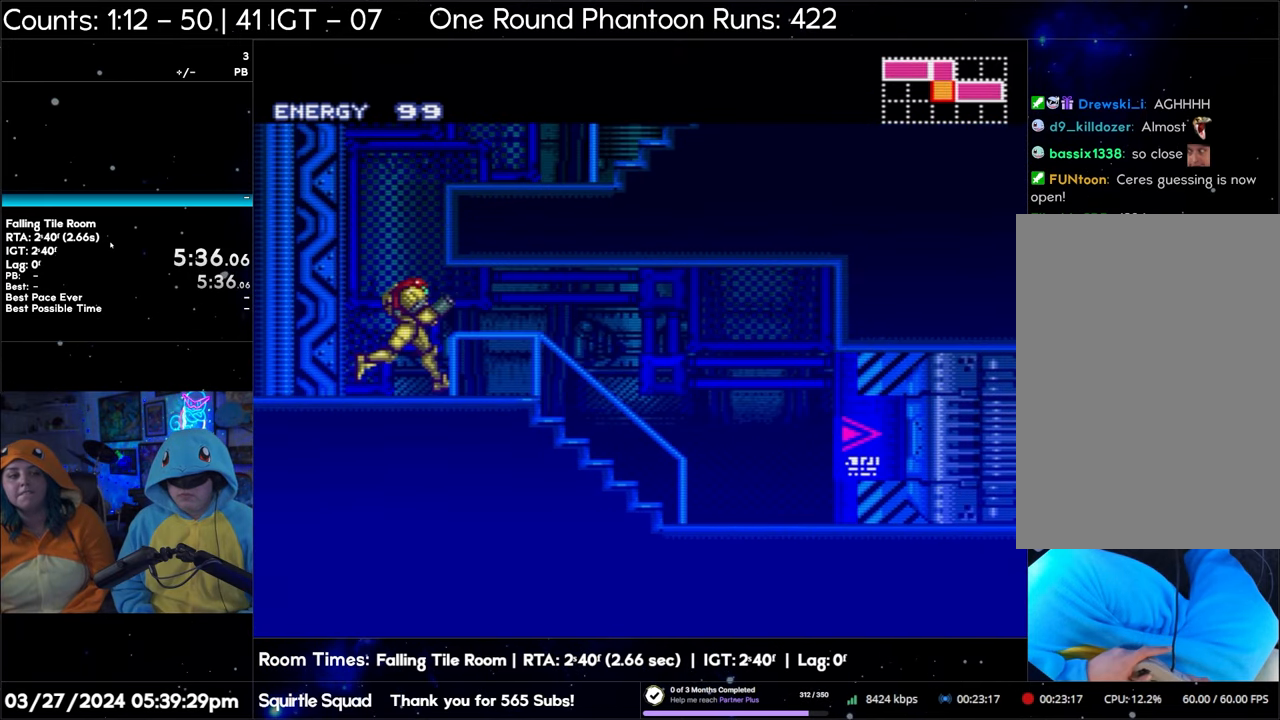
{"buttons": ["A", "DPAD_RIGHT"], "events": [[17, "R1", "down"], [67, "R1", "up"], [183, "L1", "down"], [283, "L1", "up"], [367, "L1", "down"], [483, "L1", "up"]]}
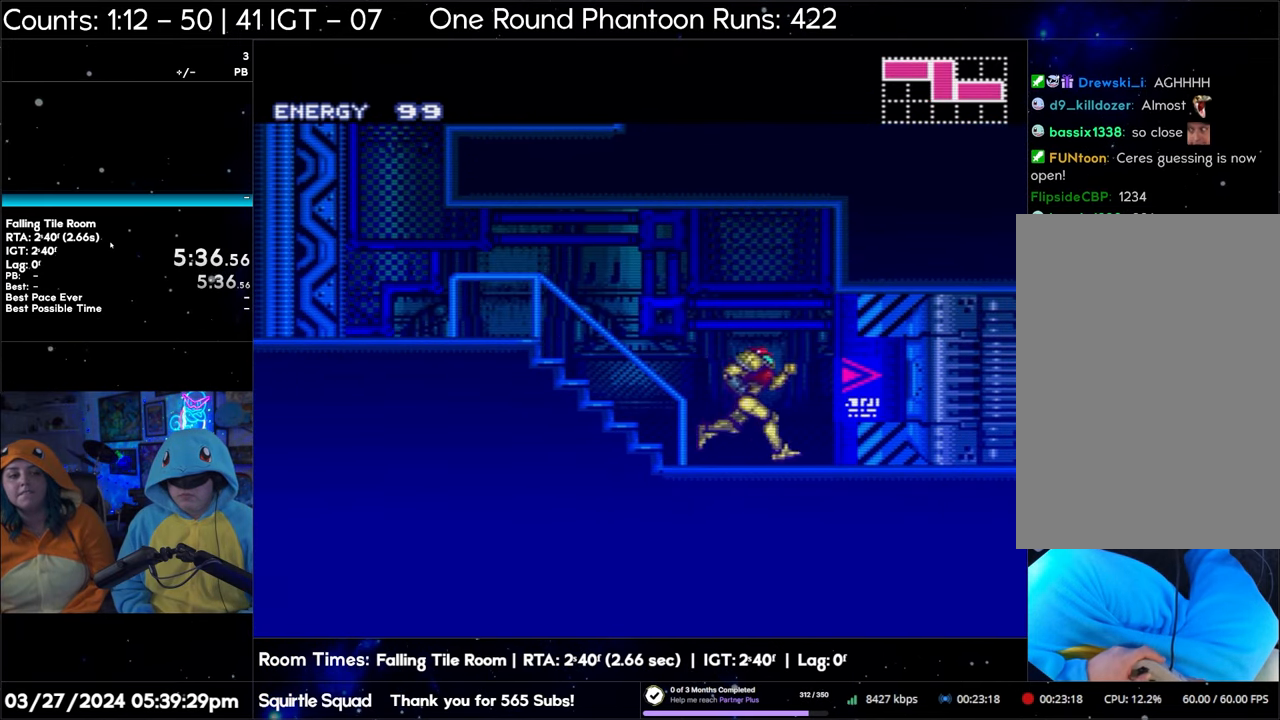
{"buttons": ["A", "R1", "DPAD_RIGHT"], "events": [[317, "R1", "down"], [383, "R1", "up"], [467, "R1", "down"]]}
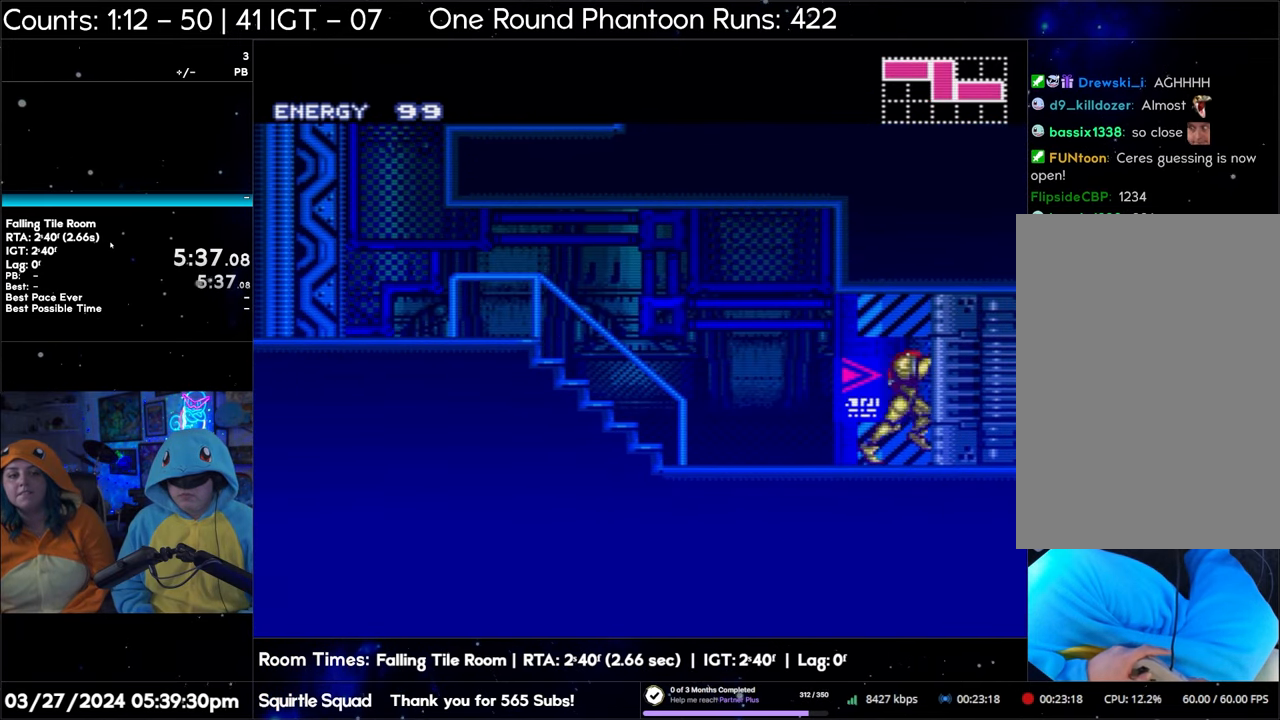
{"buttons": ["A", "DPAD_RIGHT"], "events": [[17, "R1", "up"], [100, "R1", "down"], [150, "R1", "up"]]}
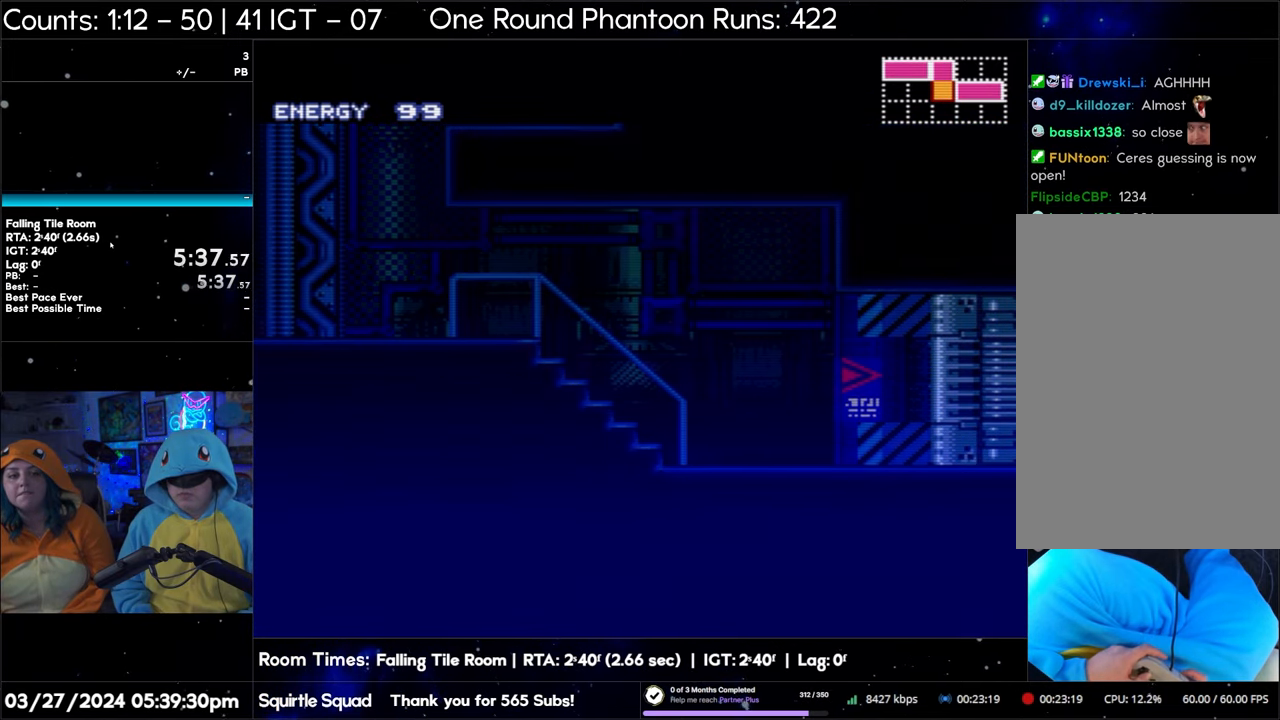
{"buttons": ["A", "DPAD_RIGHT"], "events": []}
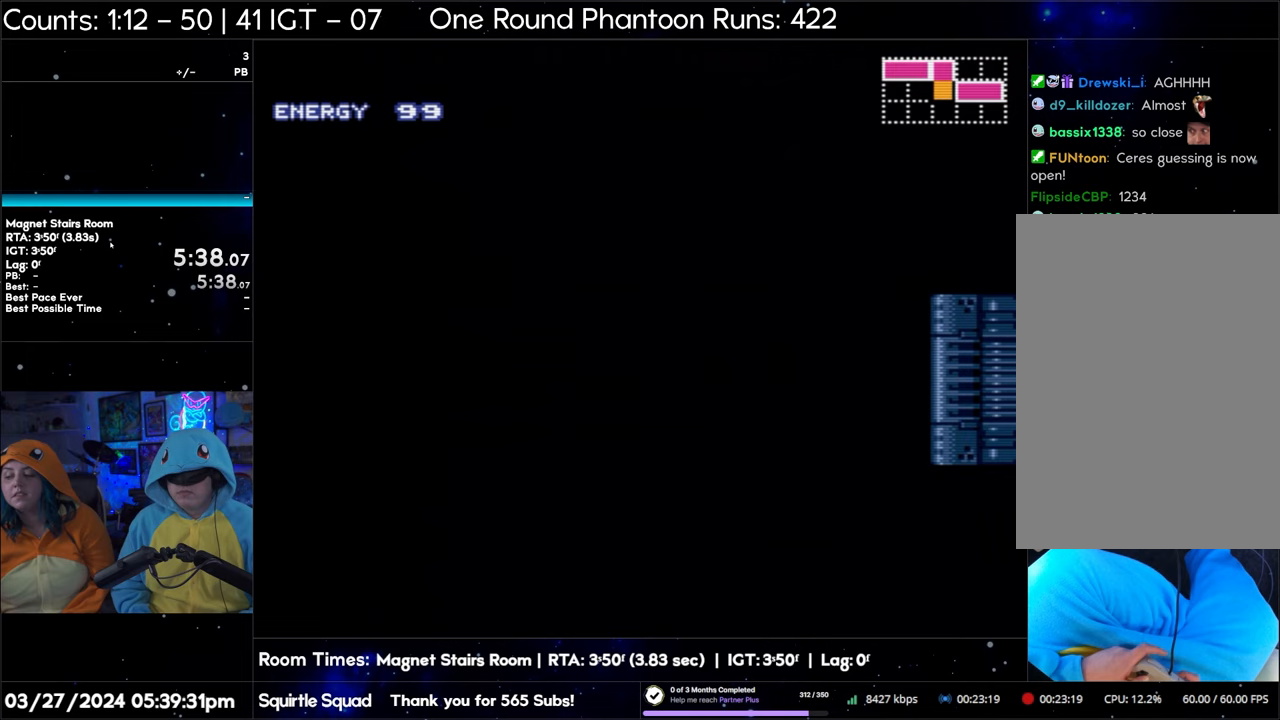
{"buttons": ["A", "DPAD_RIGHT"], "events": [[33, "DPAD_RIGHT", "up"], [50, "DPAD_RIGHT", "down"]]}
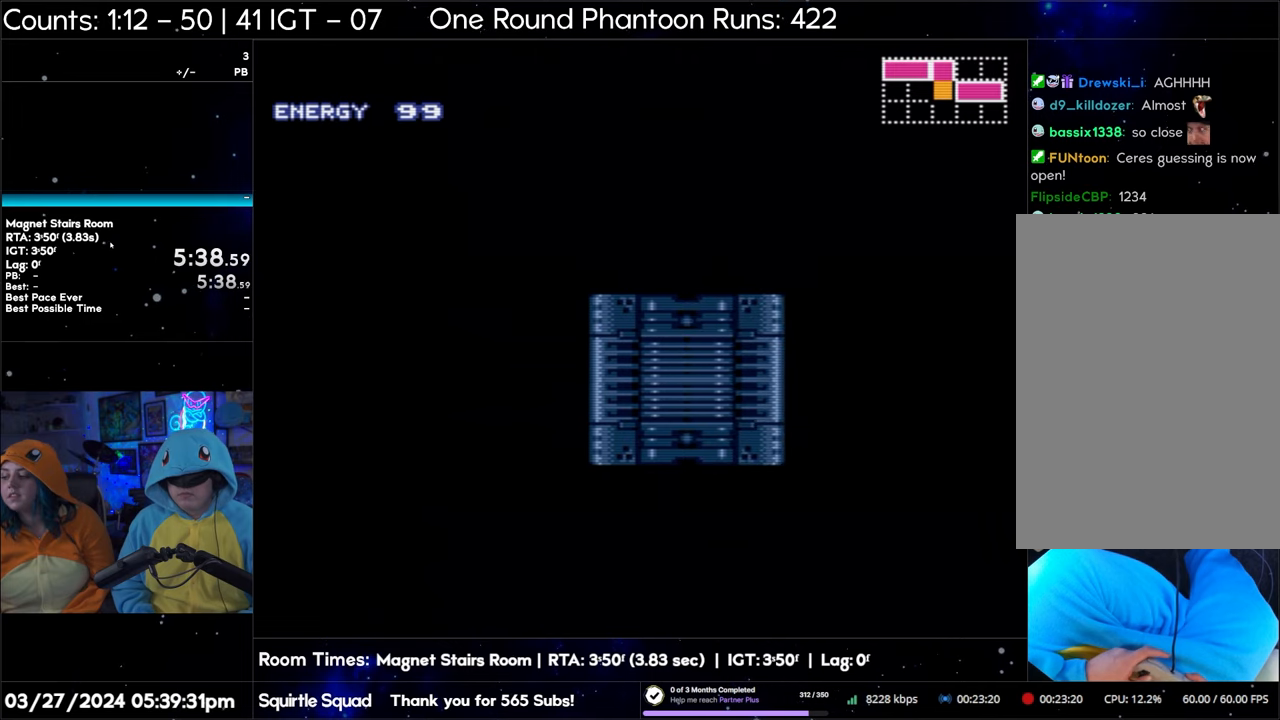
{"buttons": ["A", "DPAD_RIGHT"], "events": [[217, "R1", "down"], [283, "R1", "up"], [300, "L1", "down"], [367, "R1", "down"], [417, "R1", "up"], [450, "L1", "up"]]}
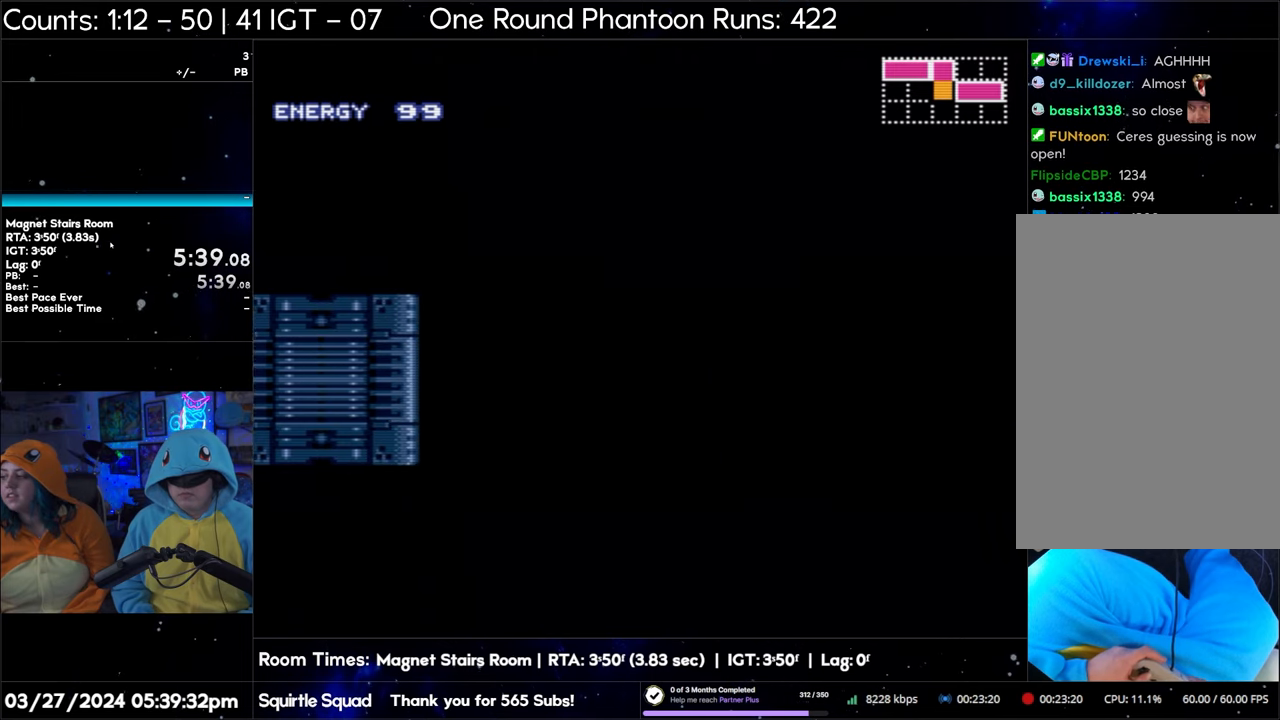
{"buttons": ["A", "L1", "DPAD_RIGHT"], "events": [[33, "L1", "down"], [150, "L1", "up"], [250, "L1", "down"], [367, "L1", "up"], [400, "L1", "down"]]}
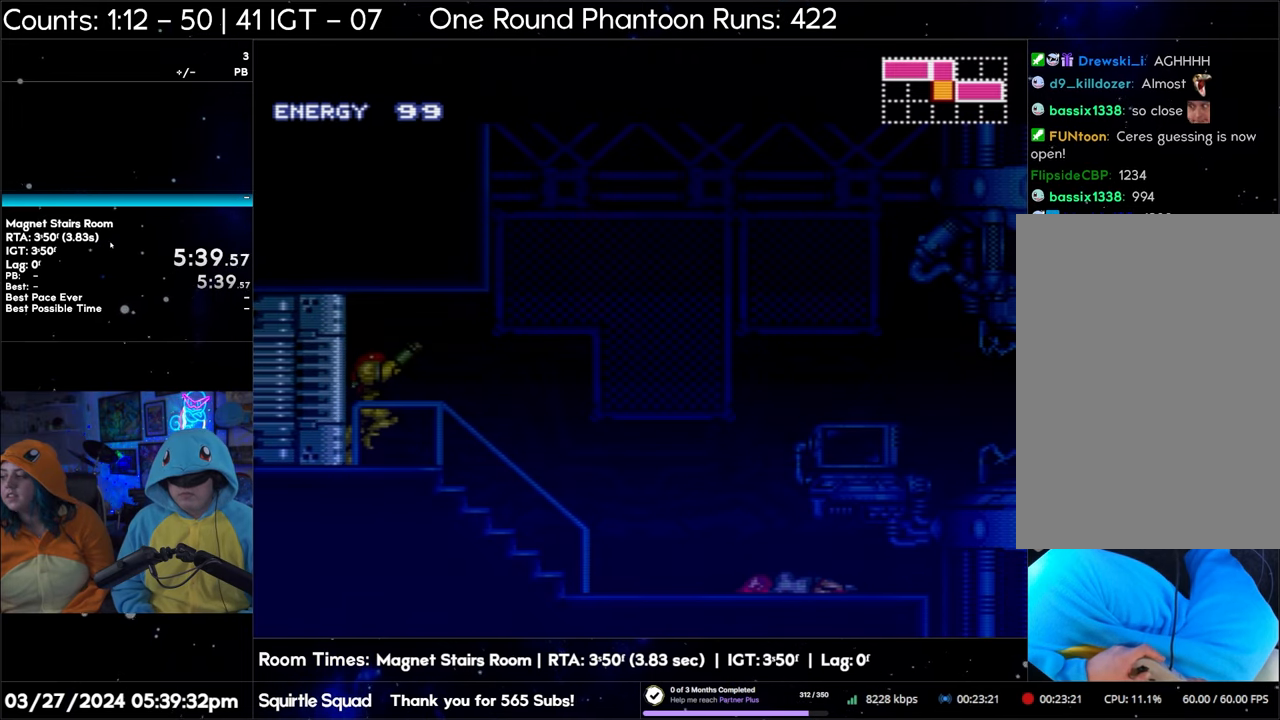
{"buttons": ["A", "DPAD_RIGHT"], "events": [[67, "L1", "up"], [167, "L1", "down"], [250, "L1", "up"], [333, "L1", "down"], [417, "L1", "up"]]}
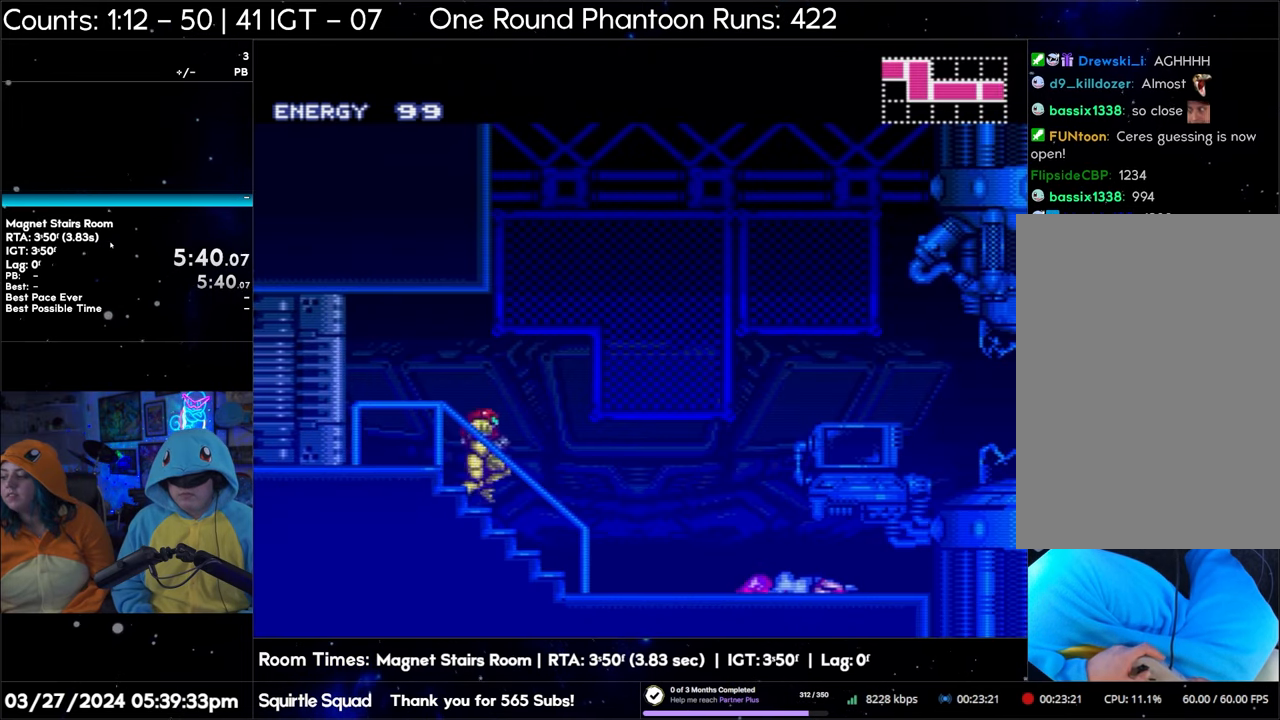
{"buttons": ["A", "L1", "DPAD_RIGHT"], "events": [[50, "L1", "down"], [150, "L1", "up"], [267, "L1", "down"], [333, "L1", "up"], [433, "L1", "down"]]}
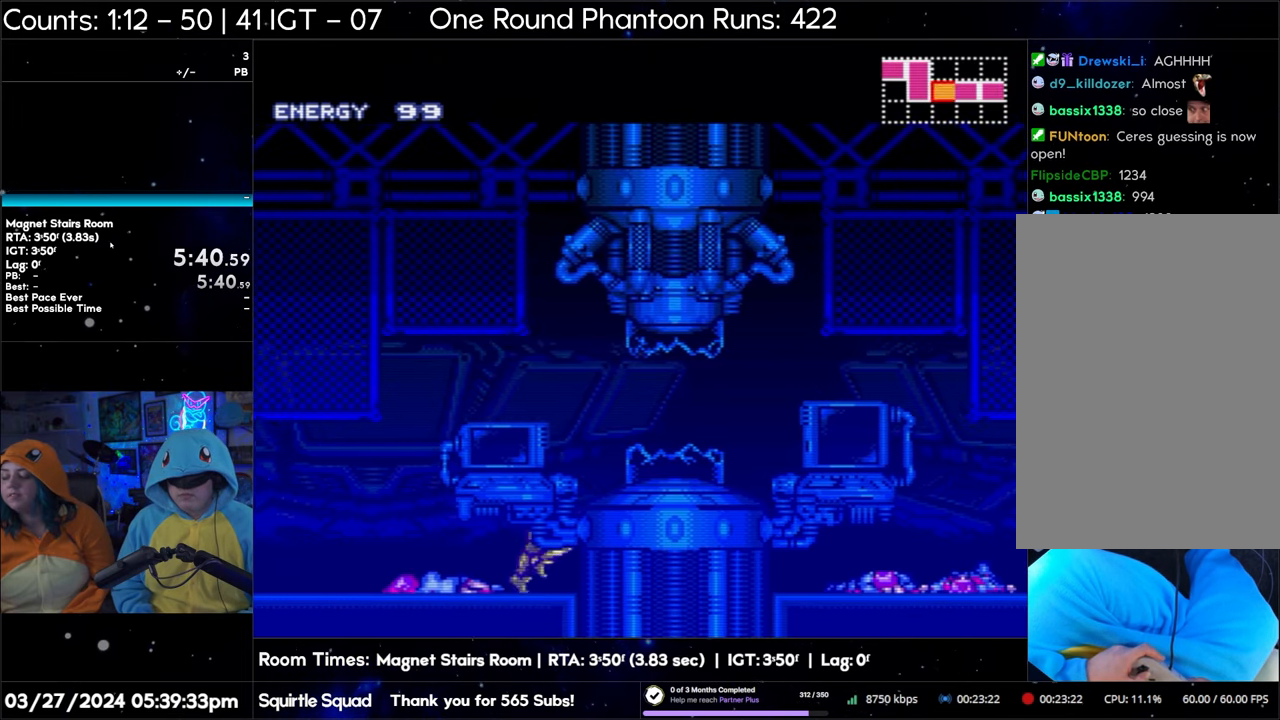
{"buttons": ["A", "DPAD_RIGHT"], "events": [[33, "L1", "up"], [133, "L1", "down"], [250, "L1", "up"], [333, "L1", "down"], [433, "L1", "up"]]}
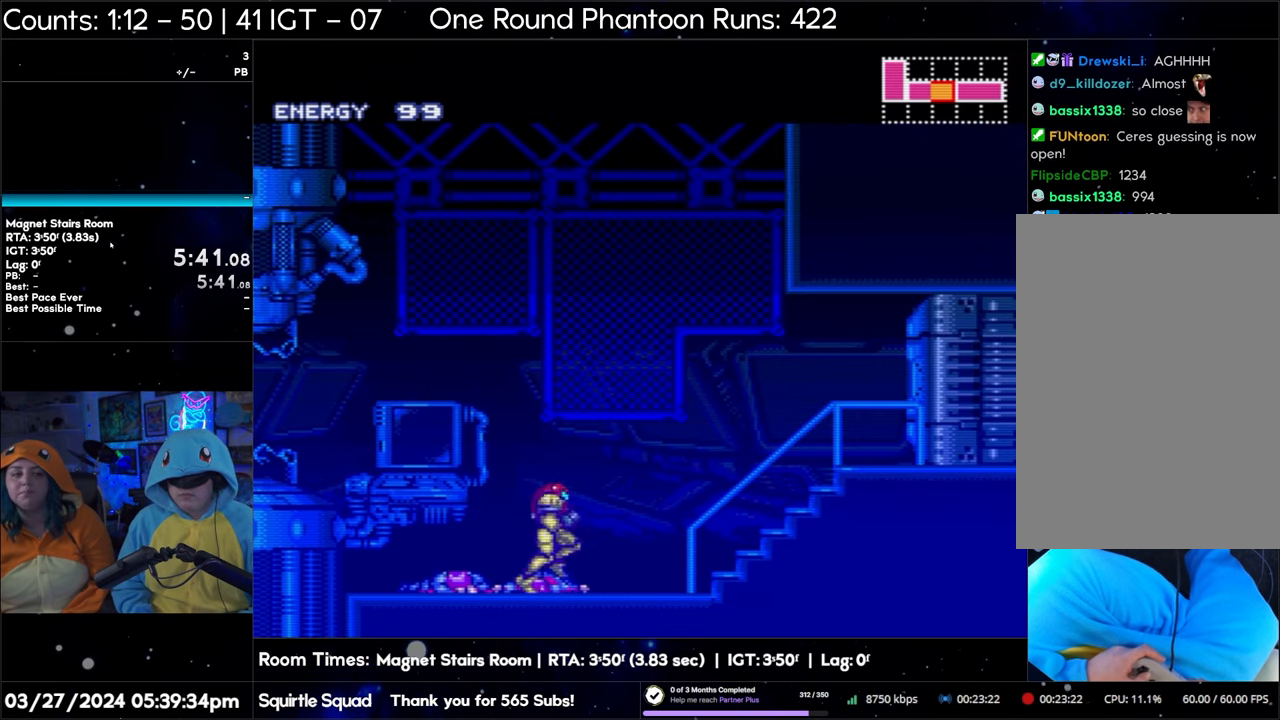
{"buttons": ["A", "L1", "DPAD_RIGHT"], "events": [[17, "L1", "down"], [117, "L1", "up"], [217, "L1", "down"], [333, "L1", "up"], [400, "L1", "down"], [450, "R1", "down"], [467, "R1", "up"]]}
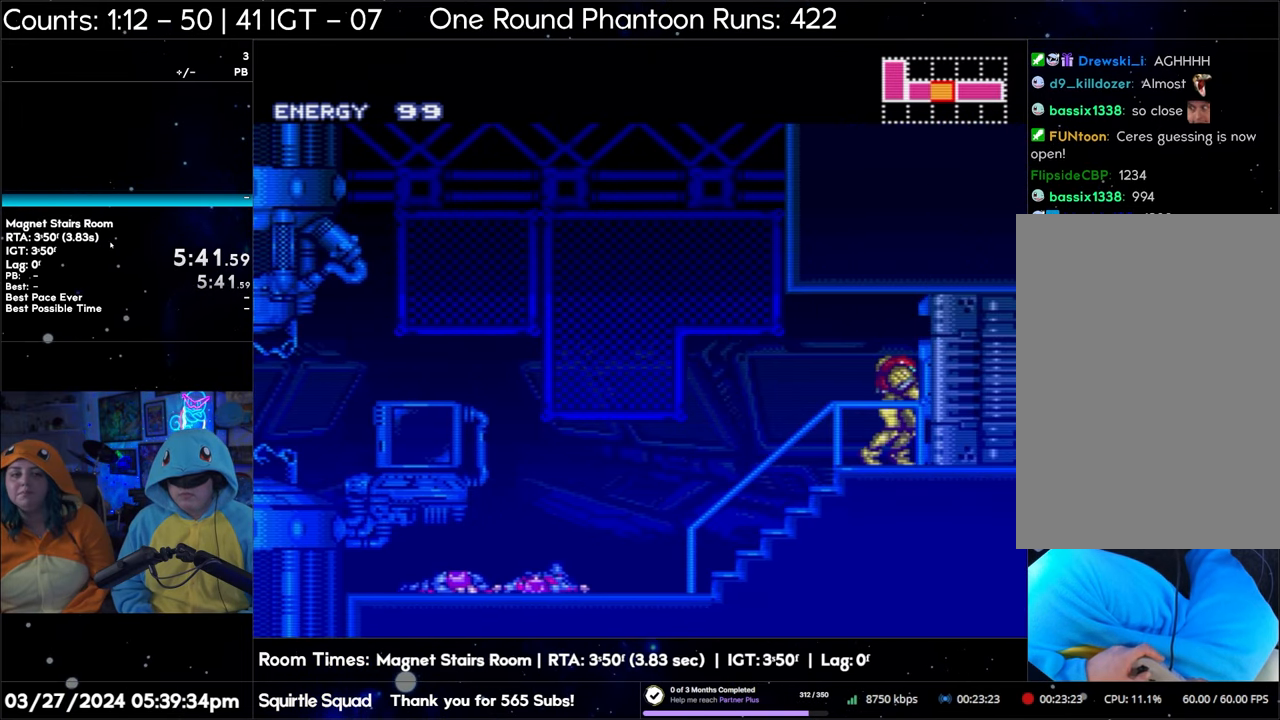
{"buttons": ["A", "DPAD_RIGHT"], "events": [[17, "L1", "up"], [100, "L1", "down"], [217, "L1", "up"], [300, "L1", "down"], [450, "L1", "up"]]}
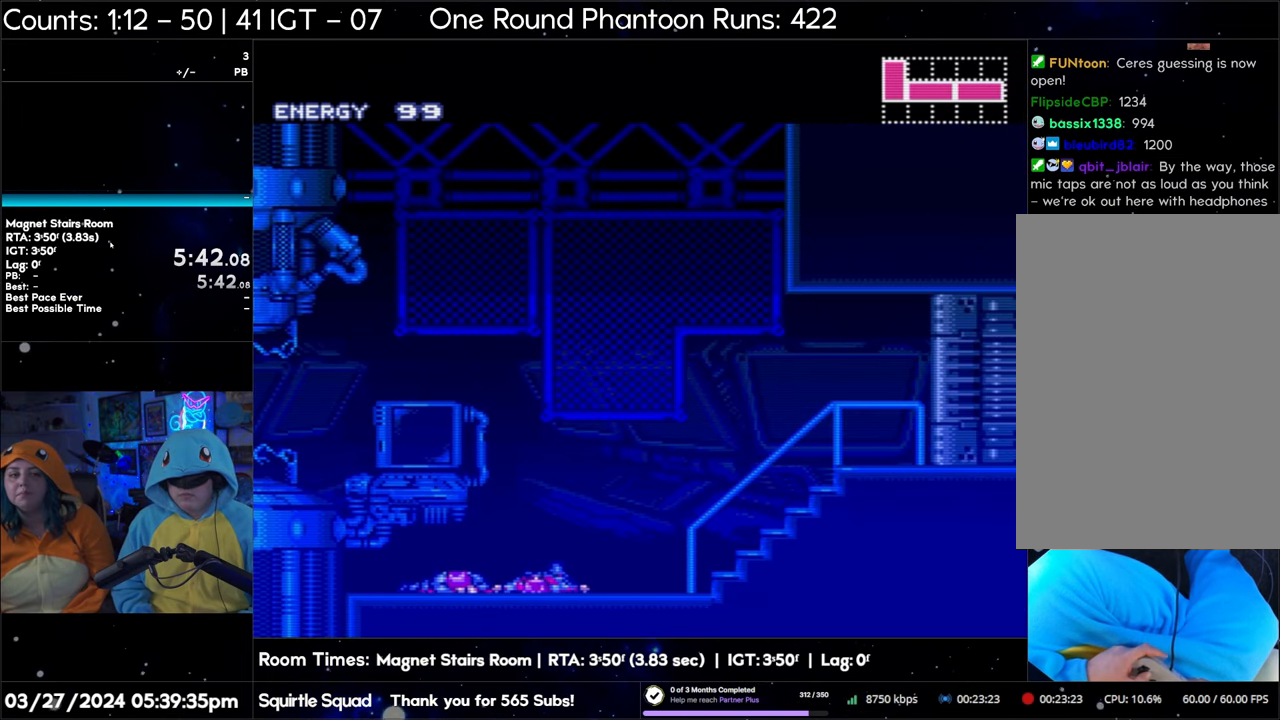
{"buttons": ["A", "DPAD_RIGHT"], "events": []}
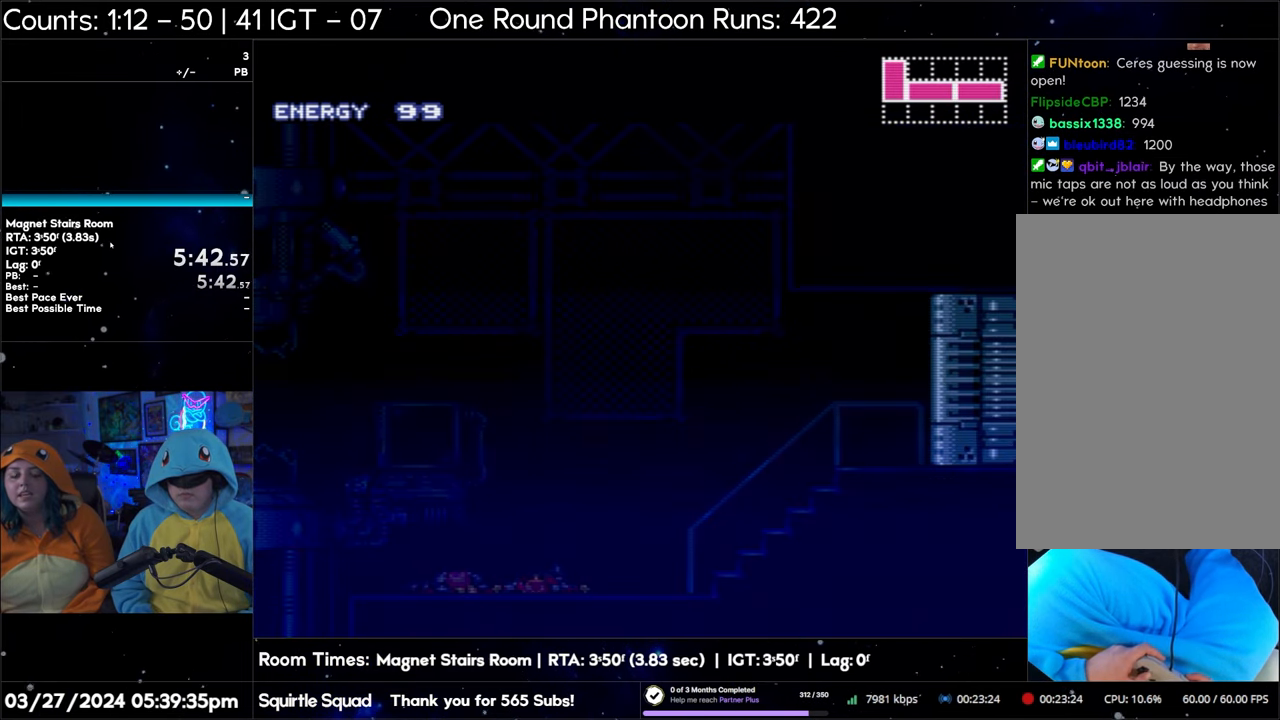
{"buttons": ["A", "DPAD_RIGHT"], "events": []}
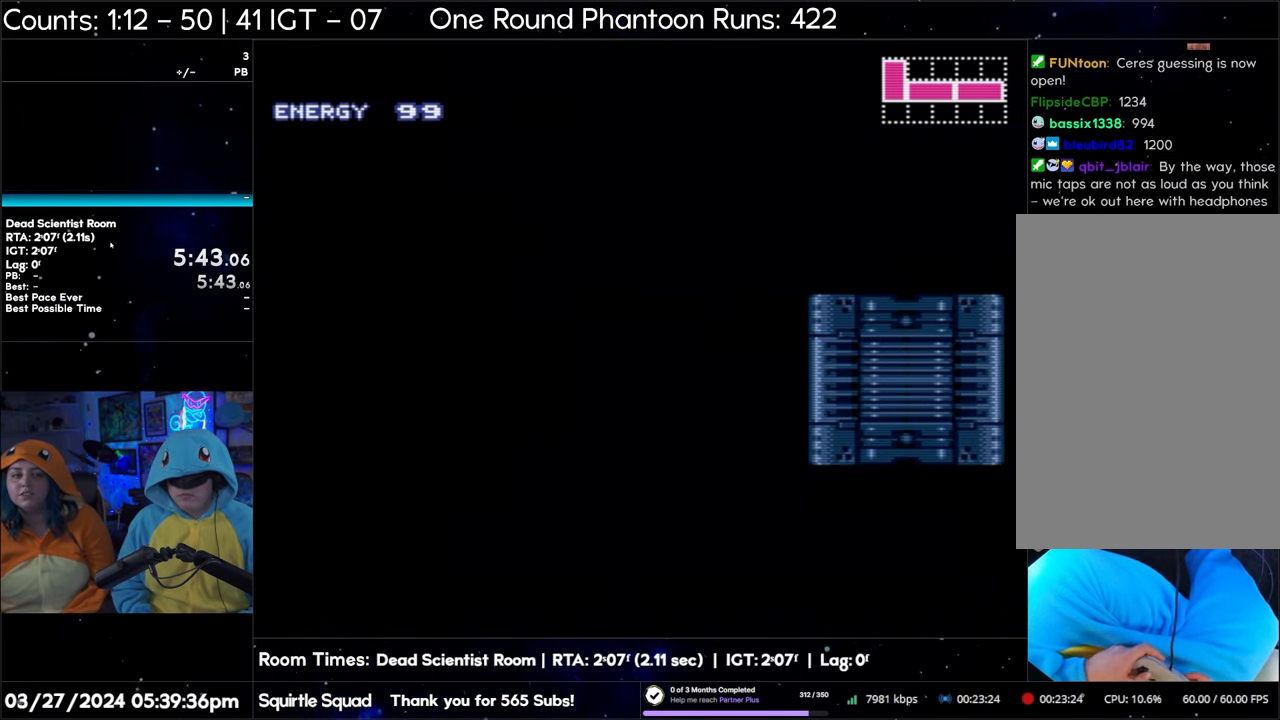
{"buttons": ["A", "DPAD_RIGHT"], "events": [[100, "DPAD_RIGHT", "up"], [133, "DPAD_RIGHT", "down"]]}
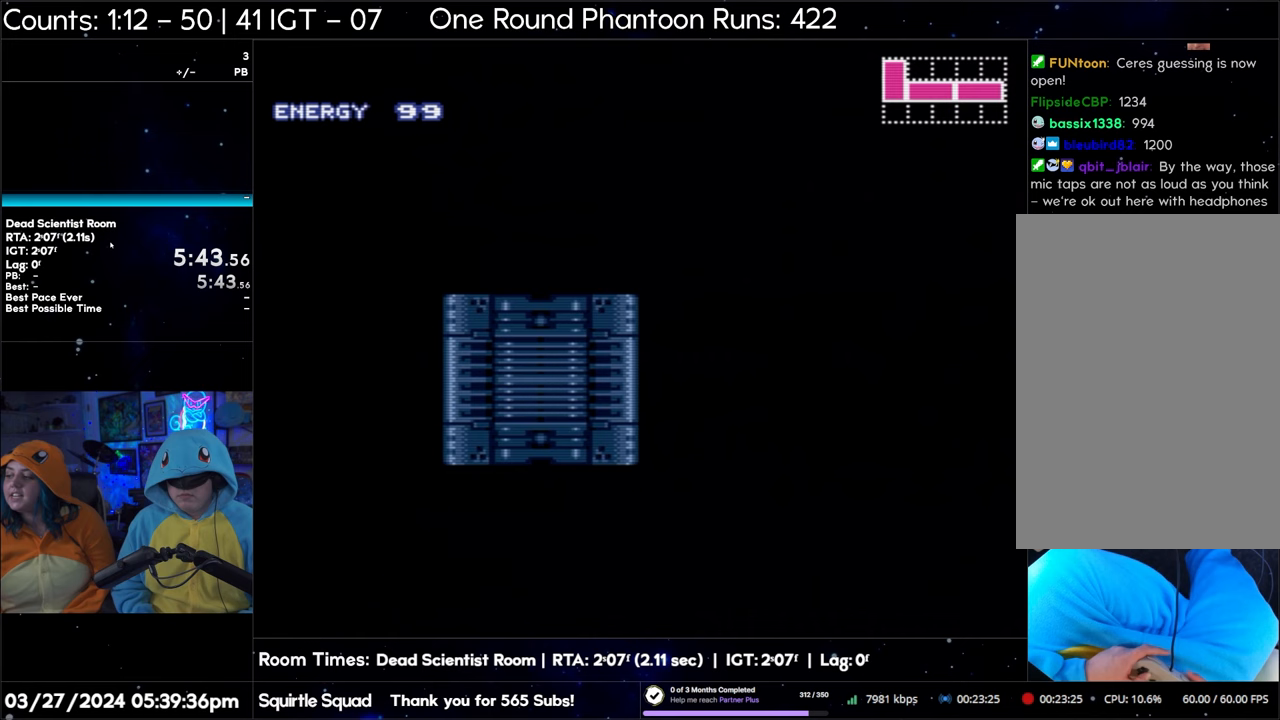
{"buttons": ["A", "L1", "DPAD_RIGHT"], "events": [[283, "L1", "down"], [400, "L1", "up"], [483, "L1", "down"]]}